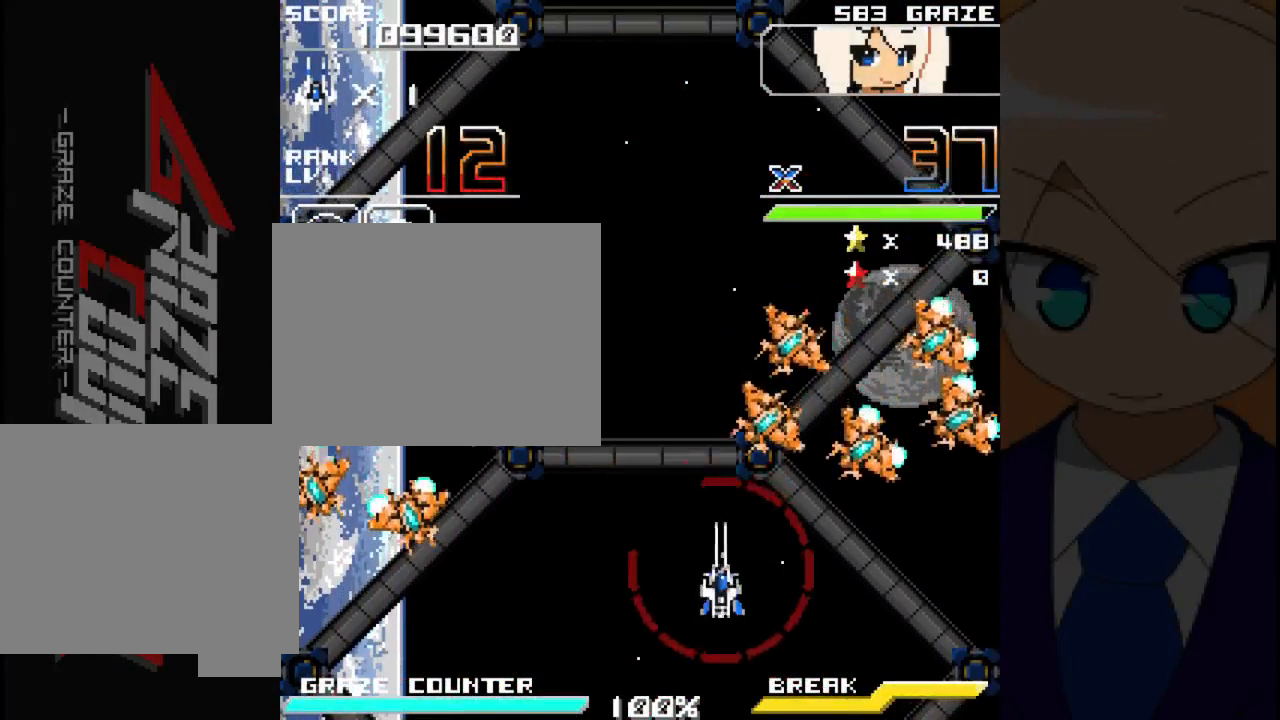
Gameplay with a controller (Xbox layout); each line is a JSON object with the inputs held at the frame after it (dt_ms = milliseconds from this image to that frame). "events" lists button and stick changes between this image and that frame as [ms after this image, input, new state], when the widget could be followed in between. Not read: L2 L3 R2 R3 right_stick.
{"dt_ms": 500, "buttons": ["A", "DPAD_RIGHT"], "left_stick": "right", "events": [[83, "left_stick", "right"], [100, "A", "down"], [100, "DPAD_DOWN", "up"]]}
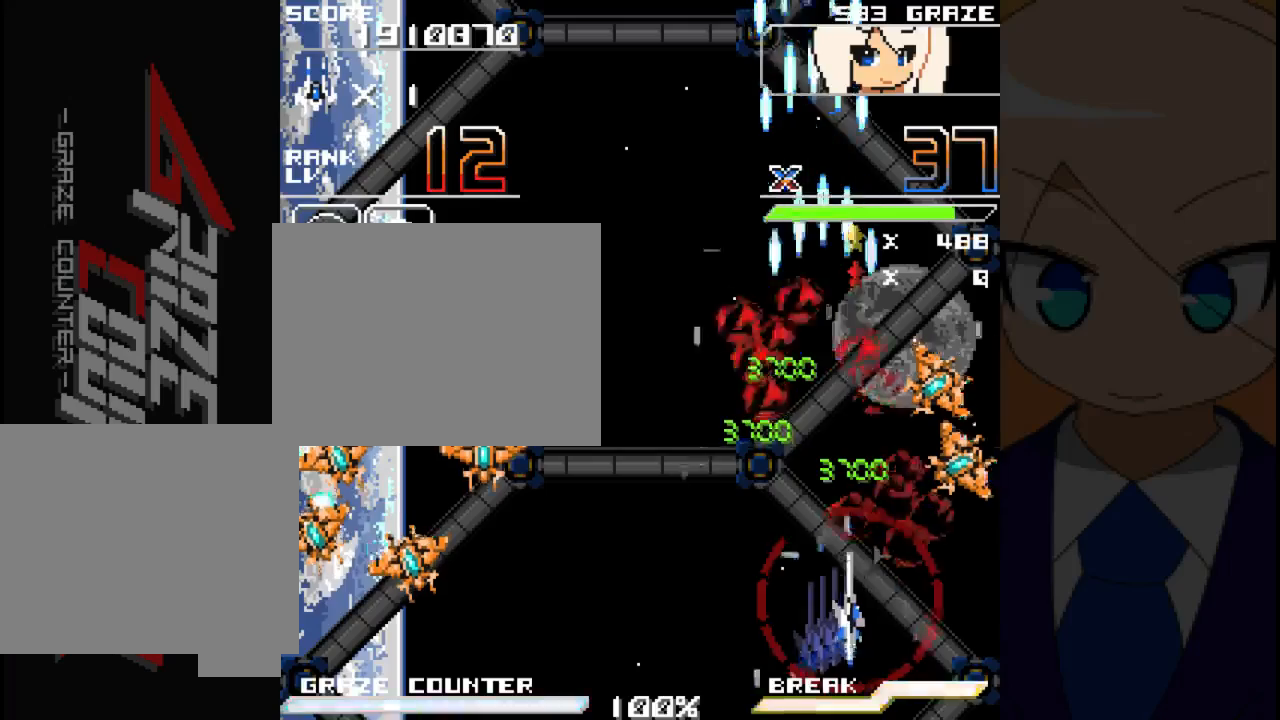
{"dt_ms": 500, "buttons": ["A", "DPAD_DOWN"], "left_stick": "down", "events": [[333, "A", "up"], [417, "A", "down"], [433, "DPAD_DOWN", "down"], [483, "DPAD_RIGHT", "up"], [483, "left_stick", "down"]]}
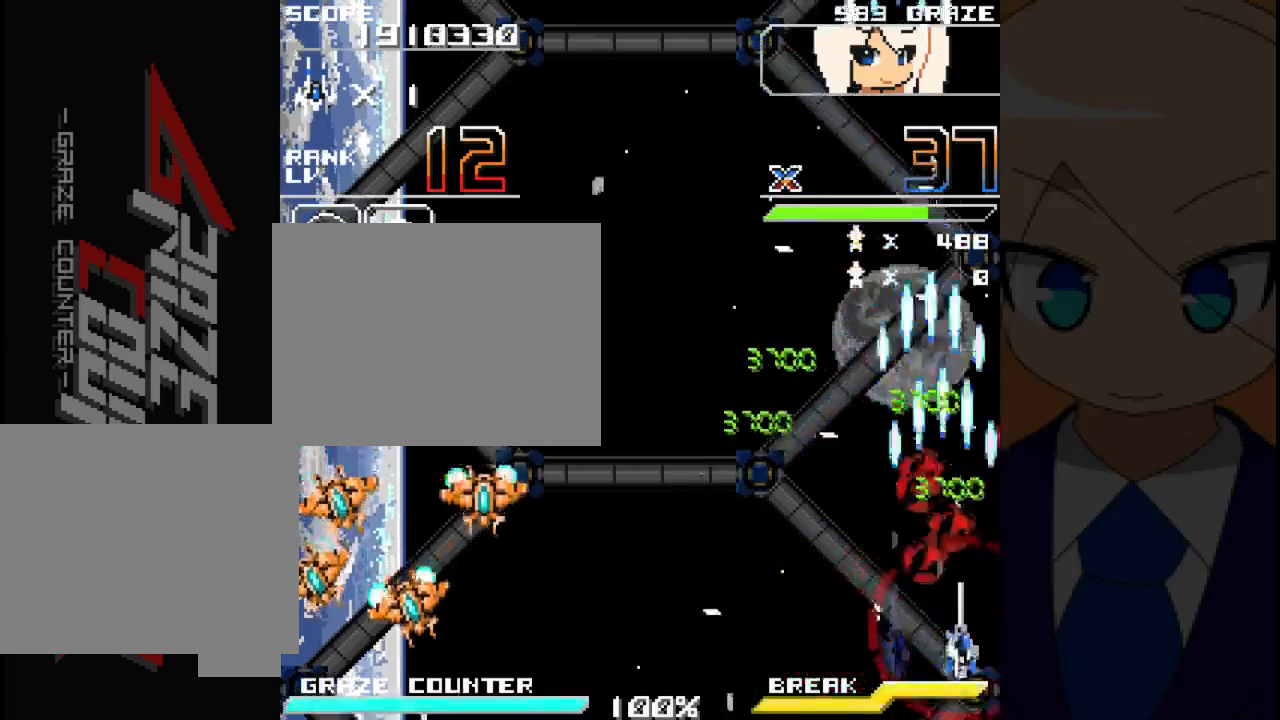
{"dt_ms": 500, "buttons": ["DPAD_LEFT"], "left_stick": "left", "events": [[17, "DPAD_DOWN", "up"], [17, "left_stick", "right"], [50, "DPAD_LEFT", "down"], [50, "left_stick", "left"], [67, "A", "up"], [150, "A", "down"], [267, "A", "up"], [350, "A", "down"], [467, "A", "up"]]}
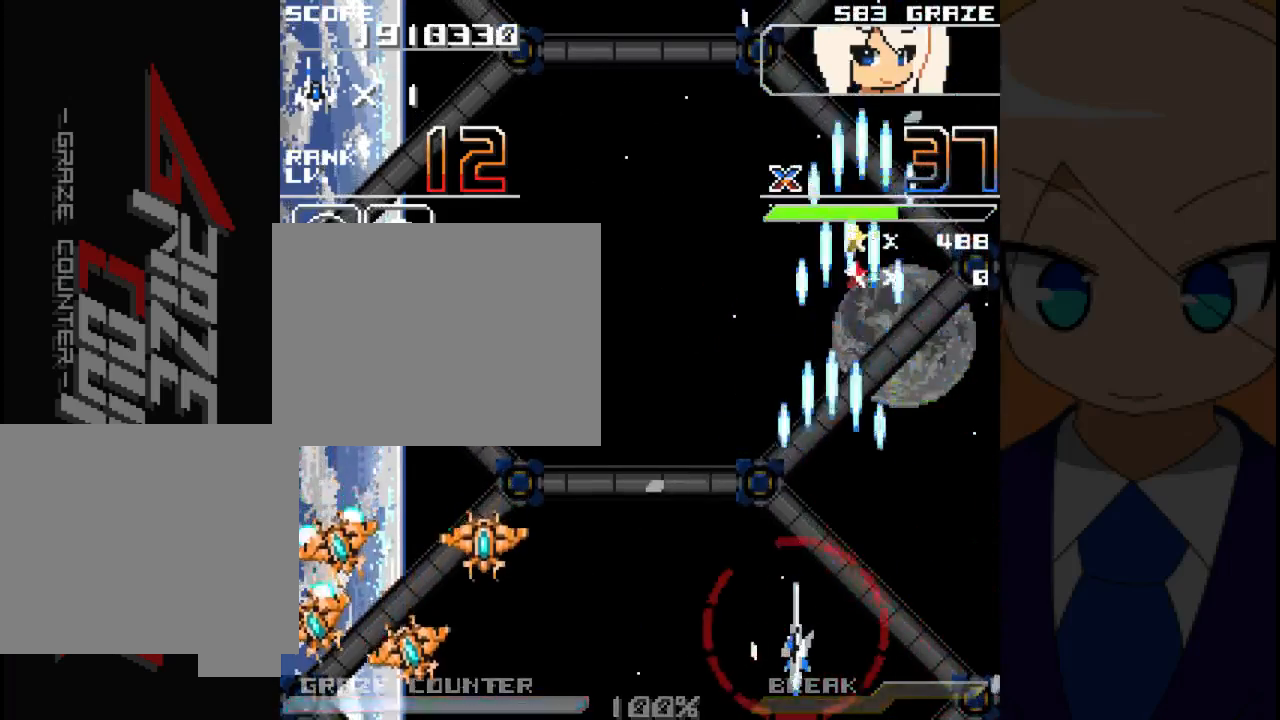
{"dt_ms": 1000, "buttons": ["DPAD_UP"], "left_stick": "up"}
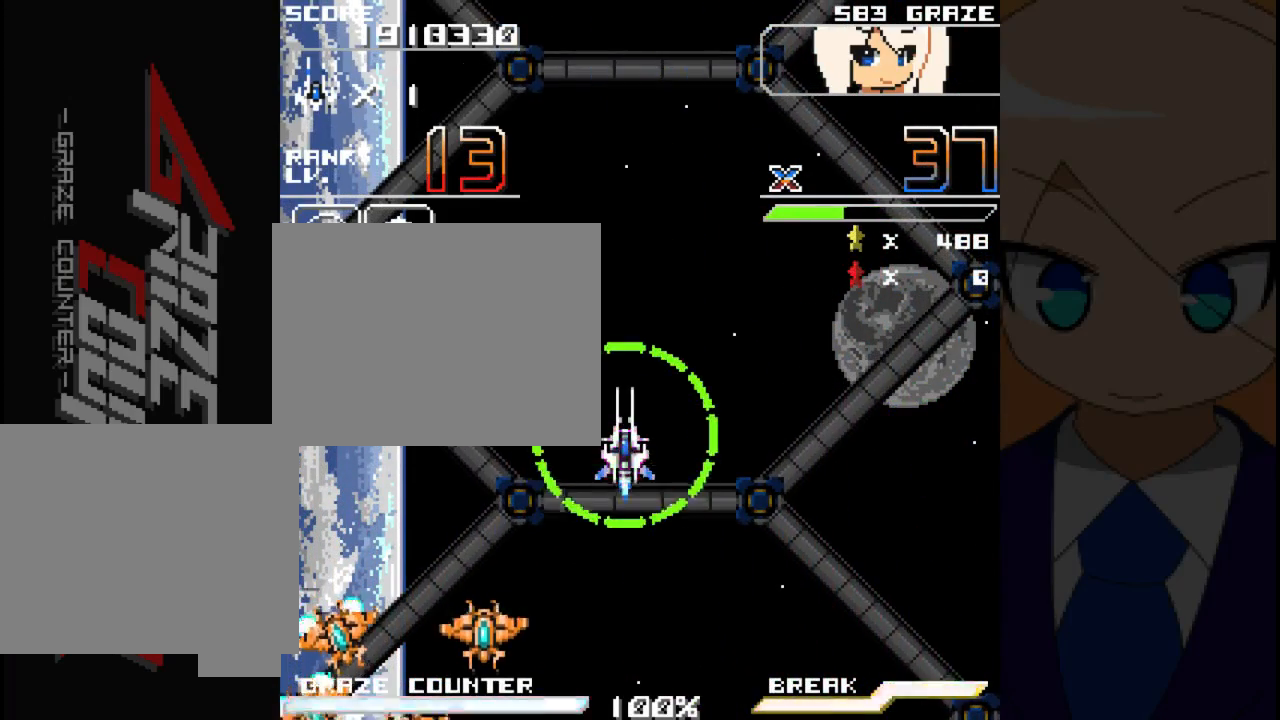
{"dt_ms": 500, "buttons": ["A"], "left_stick": "center", "events": [[33, "DPAD_UP", "up"], [50, "DPAD_LEFT", "down"], [50, "left_stick", "left"], [233, "A", "down"], [383, "DPAD_LEFT", "up"], [383, "left_stick", "center"]]}
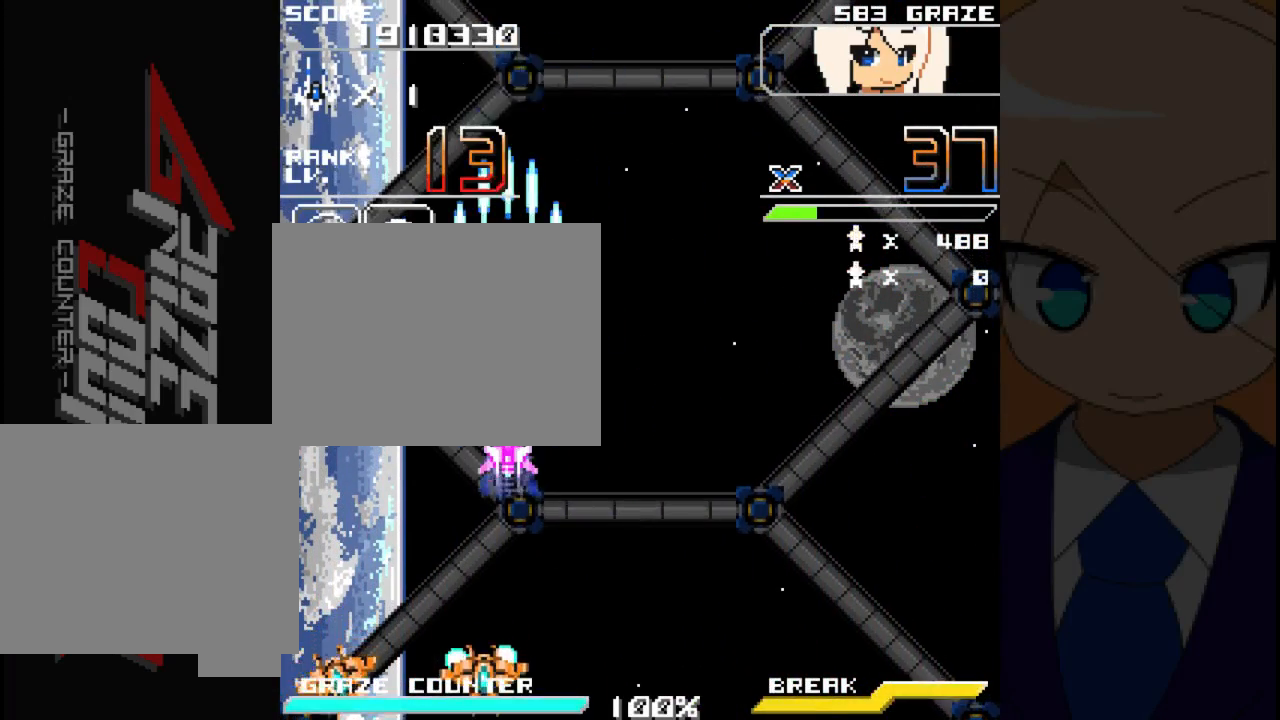
{"dt_ms": 500, "buttons": ["DPAD_RIGHT"], "left_stick": "right", "events": [[83, "A", "up"], [450, "DPAD_RIGHT", "down"], [450, "left_stick", "right"]]}
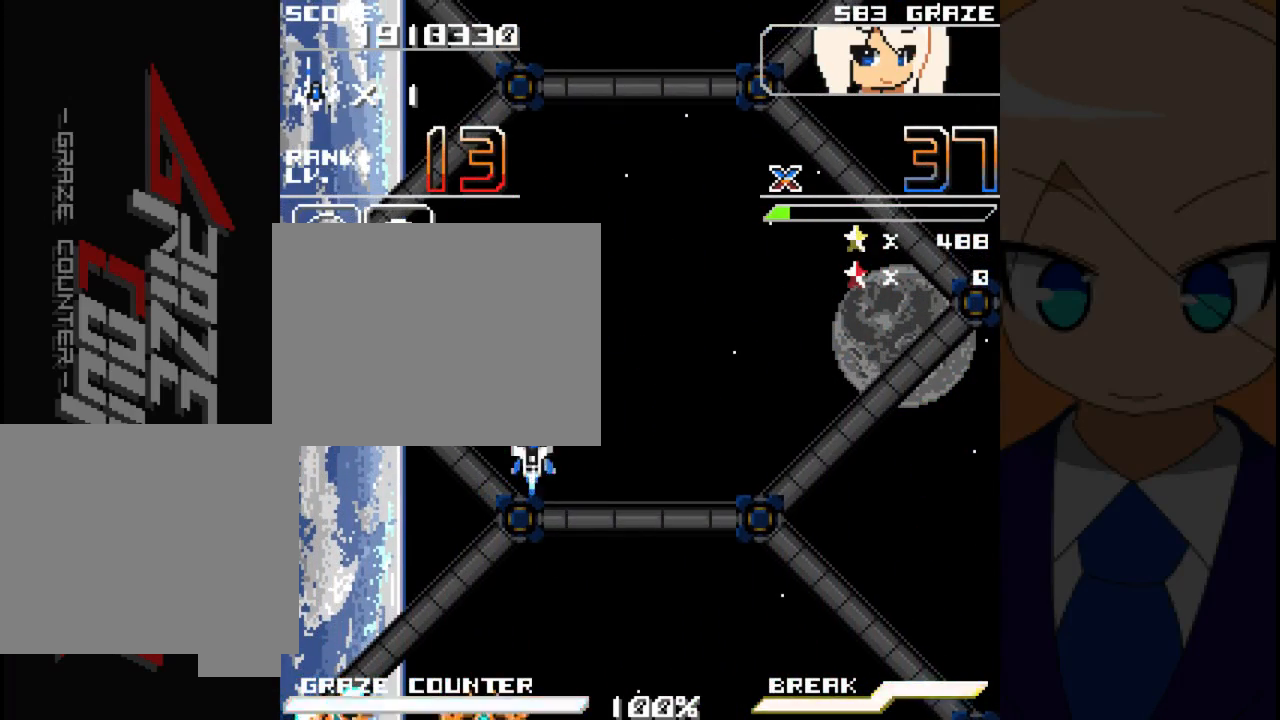
{"dt_ms": 500, "buttons": [], "left_stick": "center", "events": [[200, "DPAD_RIGHT", "up"], [200, "left_stick", "center"]]}
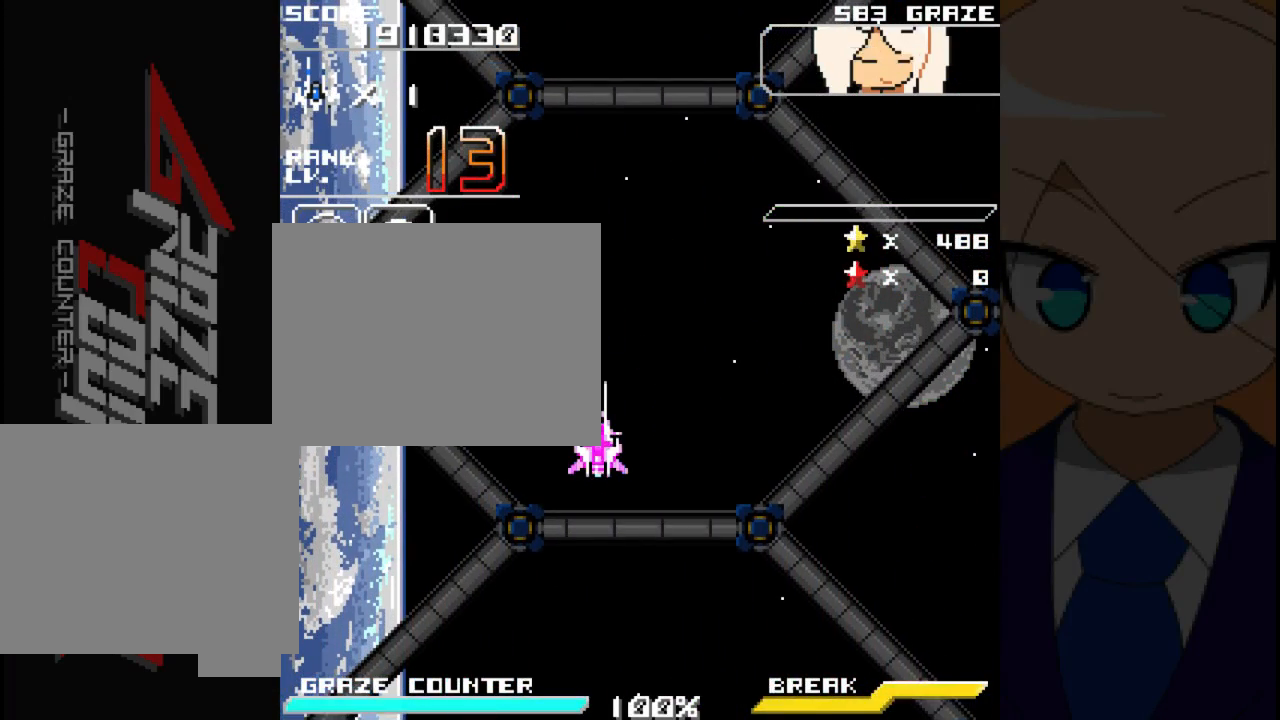
{"dt_ms": 500, "buttons": ["DPAD_RIGHT"], "left_stick": "right", "events": [[317, "DPAD_RIGHT", "down"], [317, "left_stick", "right"]]}
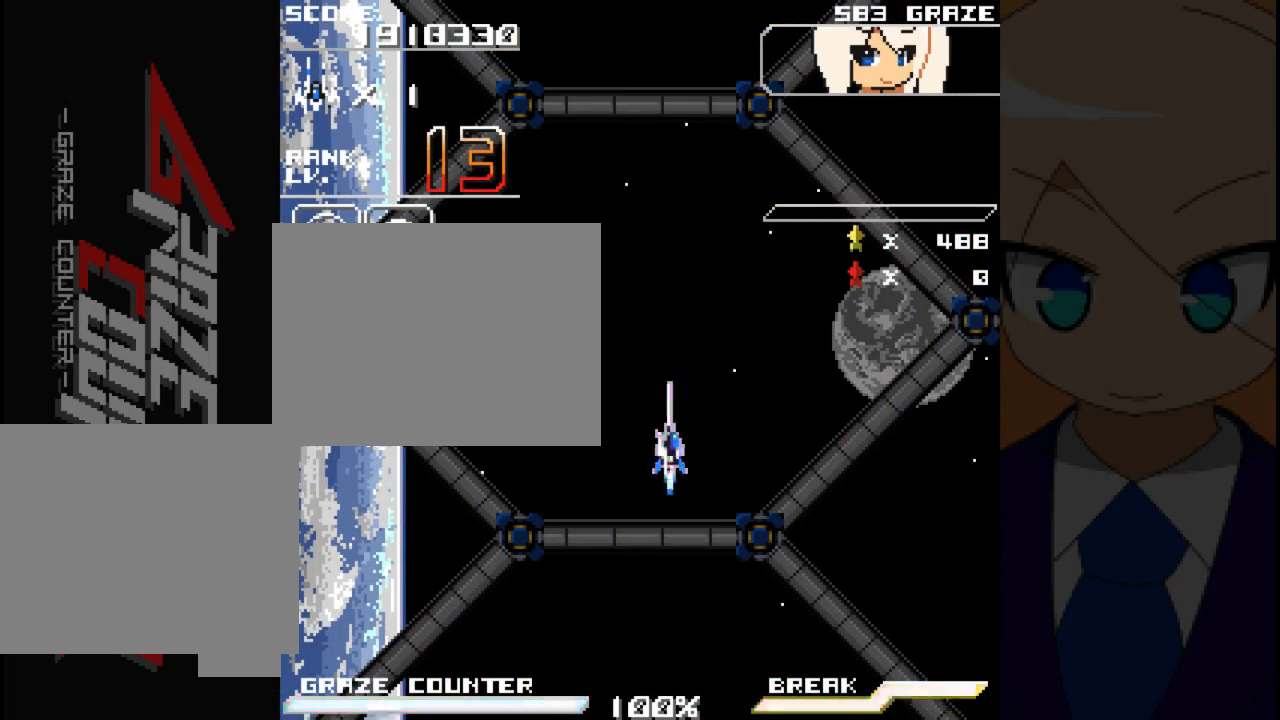
{"dt_ms": 500, "buttons": ["DPAD_LEFT"], "left_stick": "left", "events": [[100, "DPAD_RIGHT", "up"], [100, "left_stick", "center"], [417, "DPAD_LEFT", "down"], [417, "left_stick", "left"]]}
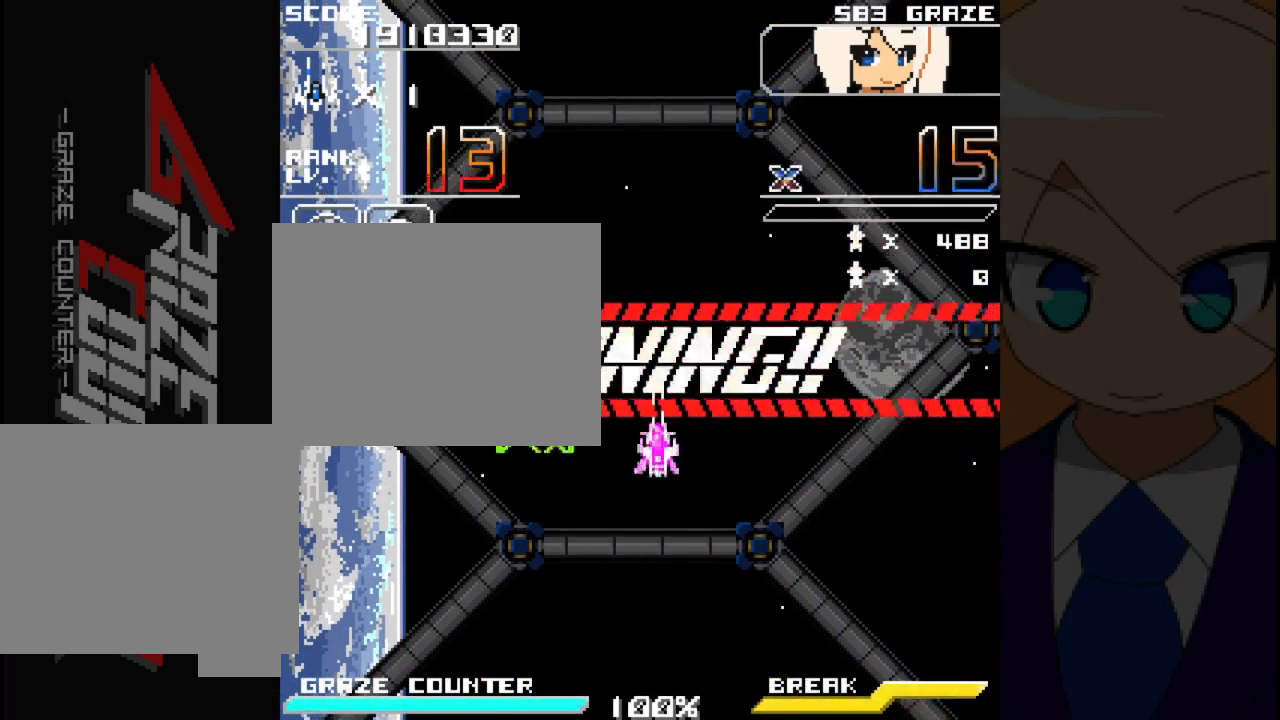
{"dt_ms": 500, "buttons": ["DPAD_DOWN"], "left_stick": "down", "events": [[117, "DPAD_LEFT", "up"], [117, "left_stick", "center"], [350, "DPAD_DOWN", "down"], [350, "left_stick", "down"]]}
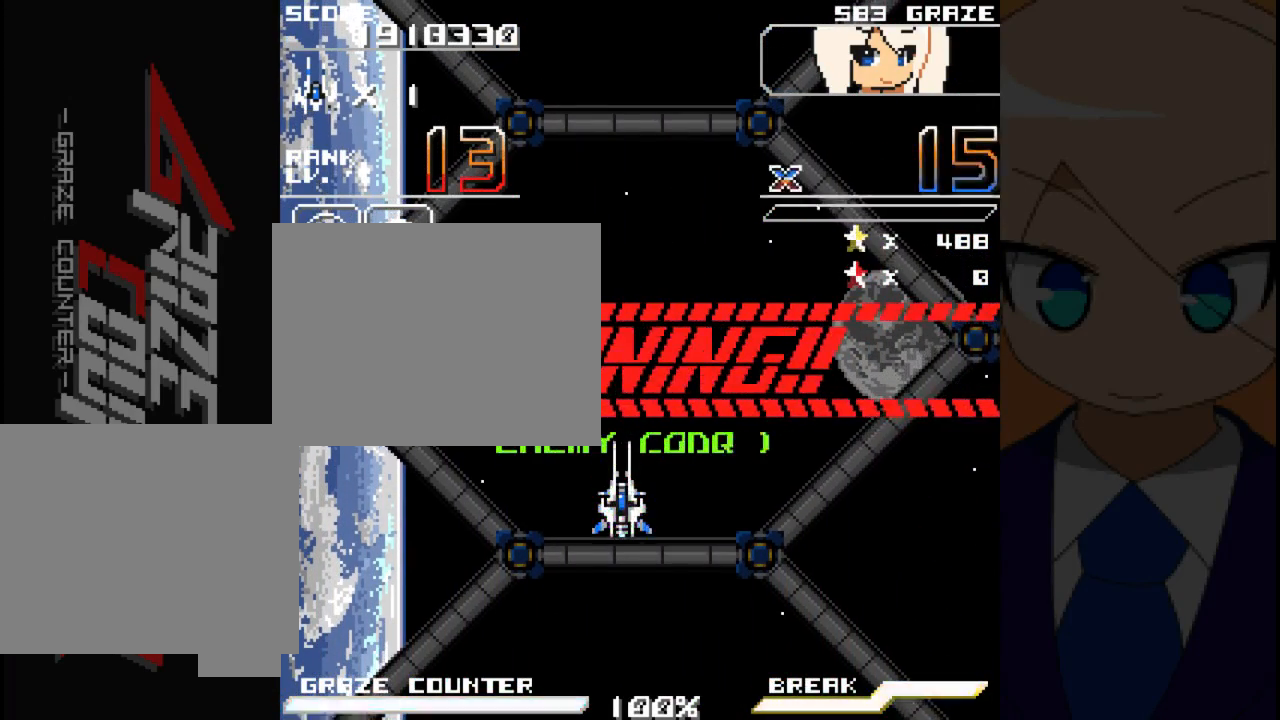
{"dt_ms": 500, "buttons": [], "left_stick": "center", "events": [[283, "DPAD_DOWN", "up"], [283, "left_stick", "center"]]}
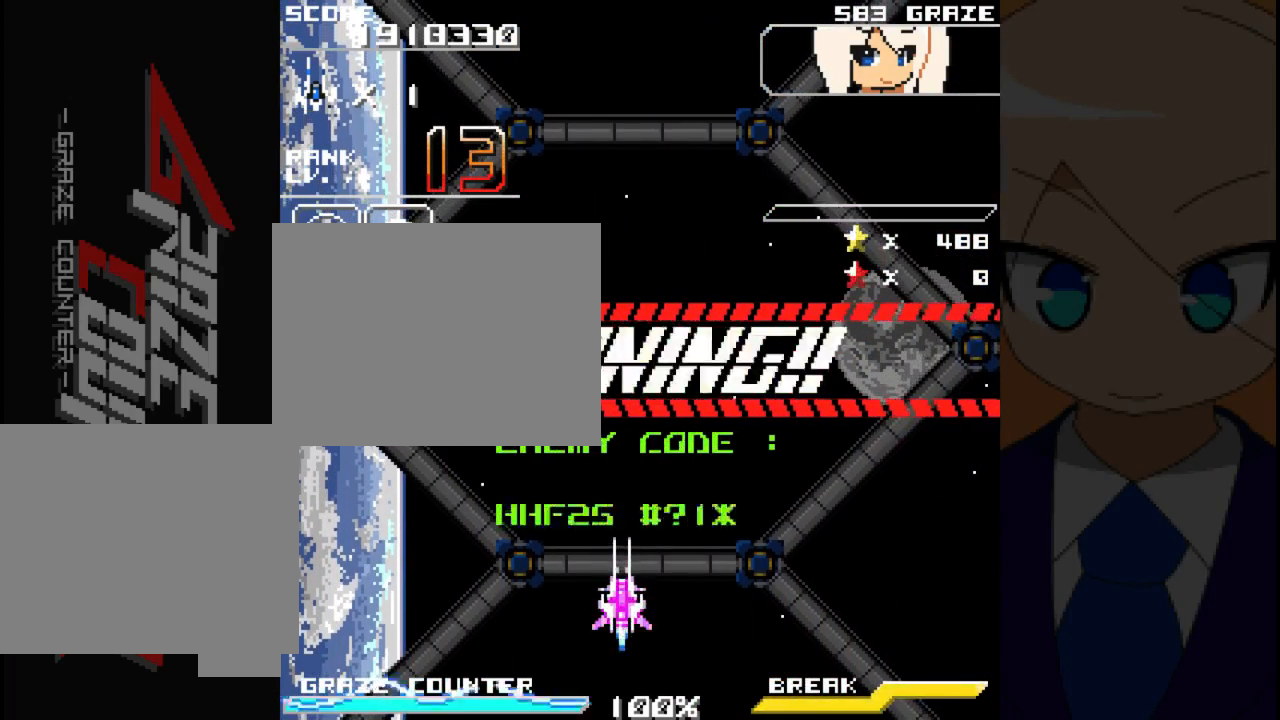
{"dt_ms": 500, "buttons": [], "left_stick": "center", "events": [[33, "DPAD_UP", "down"], [33, "left_stick", "up"], [250, "DPAD_UP", "up"], [250, "left_stick", "center"]]}
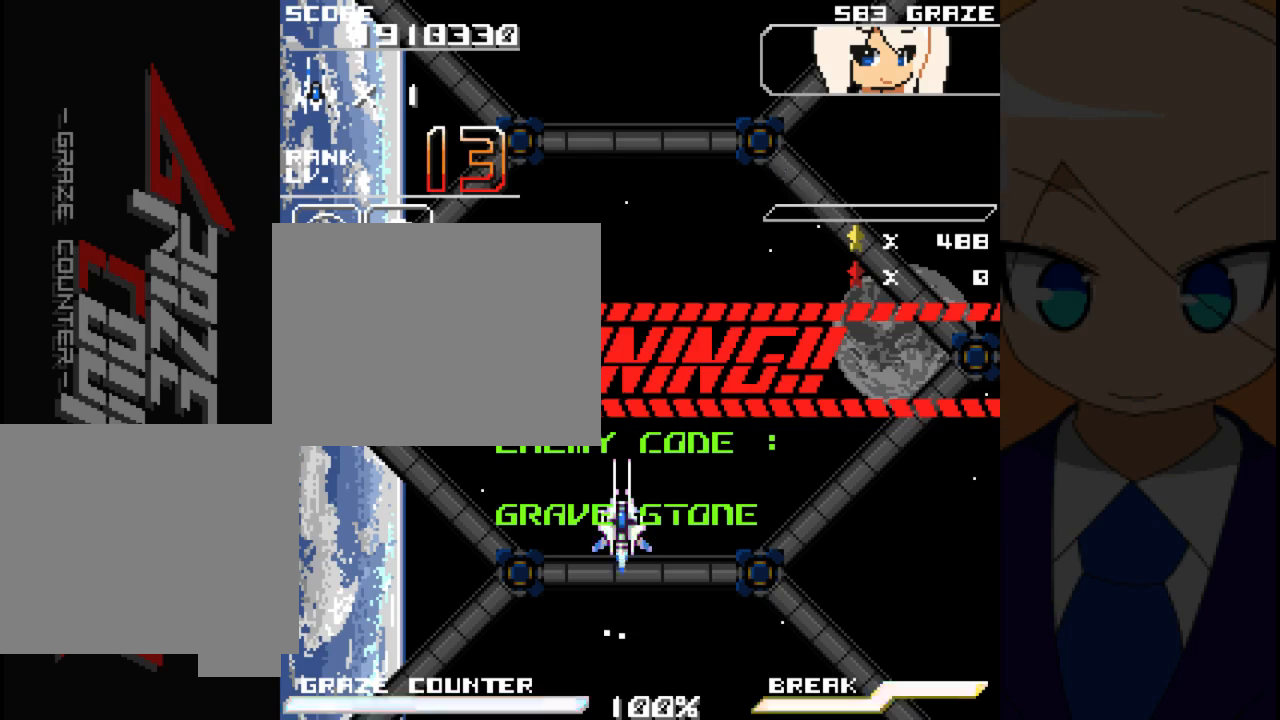
{"dt_ms": 500, "buttons": ["DPAD_LEFT"], "left_stick": "left", "events": [[117, "DPAD_DOWN", "down"], [117, "left_stick", "down"], [400, "DPAD_LEFT", "down"], [417, "DPAD_DOWN", "up"], [417, "left_stick", "left"]]}
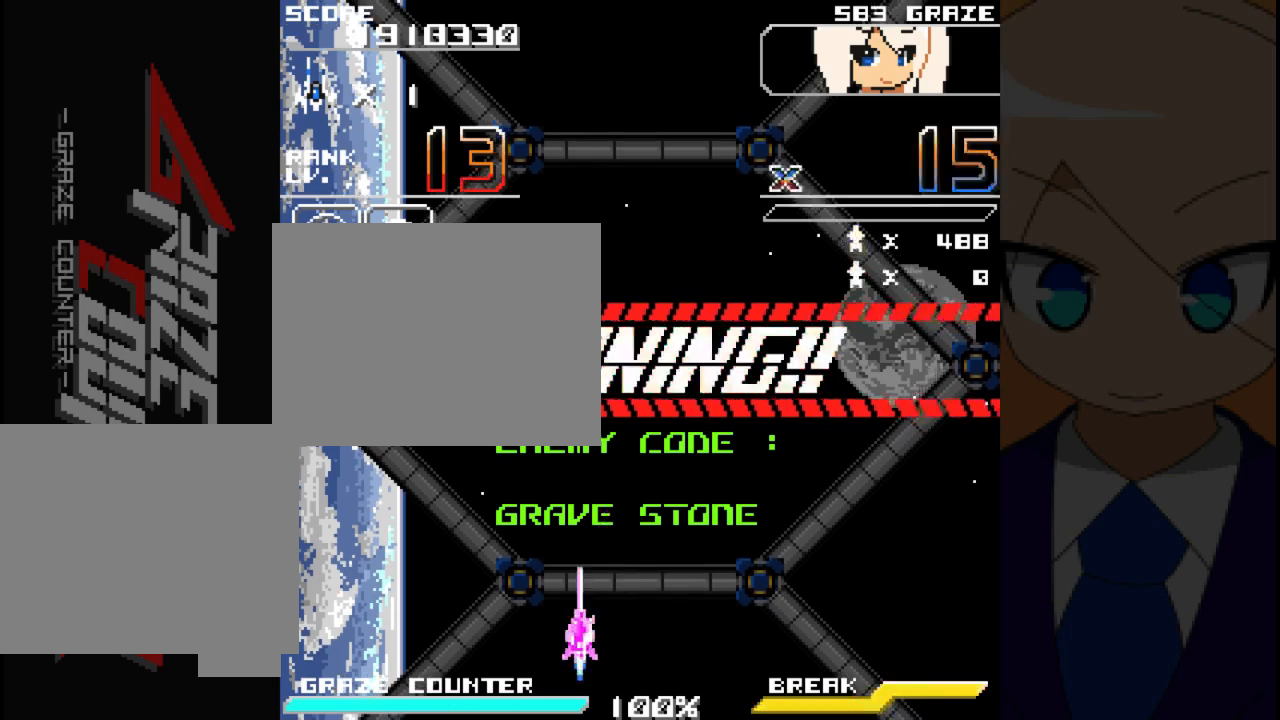
{"dt_ms": 500, "buttons": [], "left_stick": "center", "events": [[50, "DPAD_UP", "down"], [67, "DPAD_UP", "up"], [100, "DPAD_UP", "down"], [117, "DPAD_LEFT", "up"], [117, "left_stick", "up"], [167, "DPAD_UP", "up"], [167, "left_stick", "center"]]}
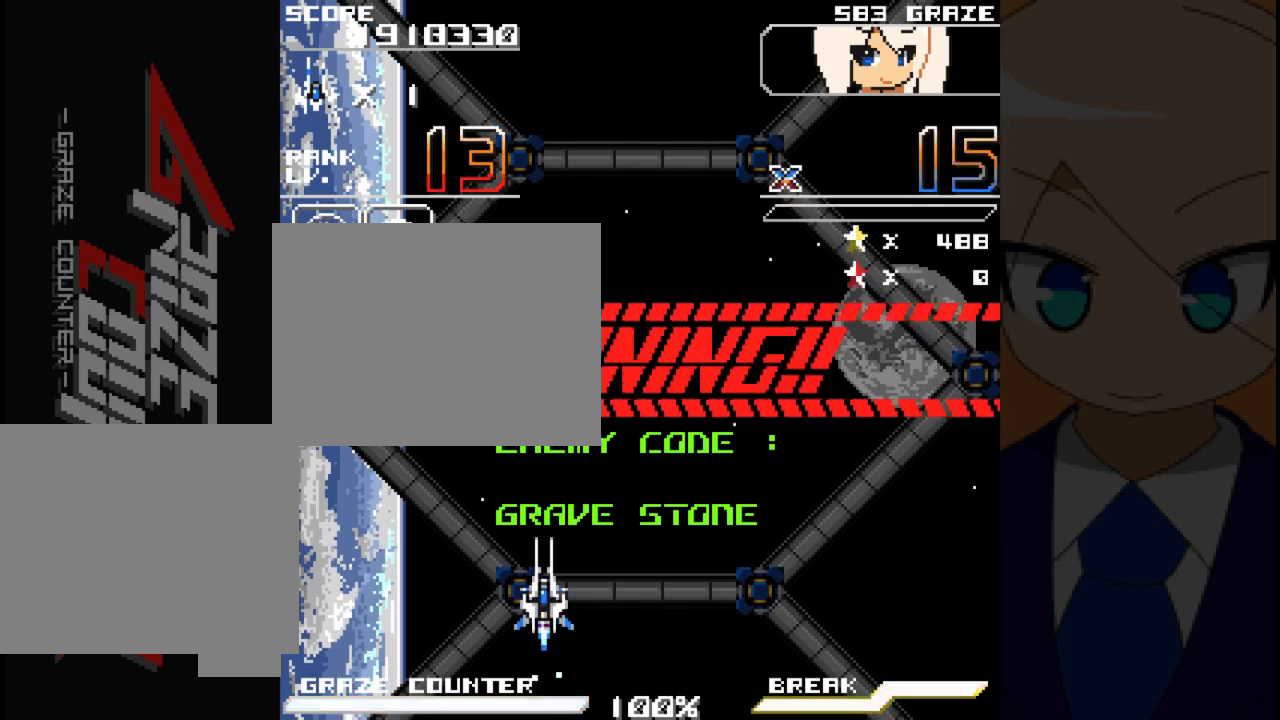
{"dt_ms": 500, "buttons": [], "left_stick": "center", "events": [[233, "DPAD_RIGHT", "down"], [233, "left_stick", "right"], [450, "DPAD_RIGHT", "up"], [450, "left_stick", "center"]]}
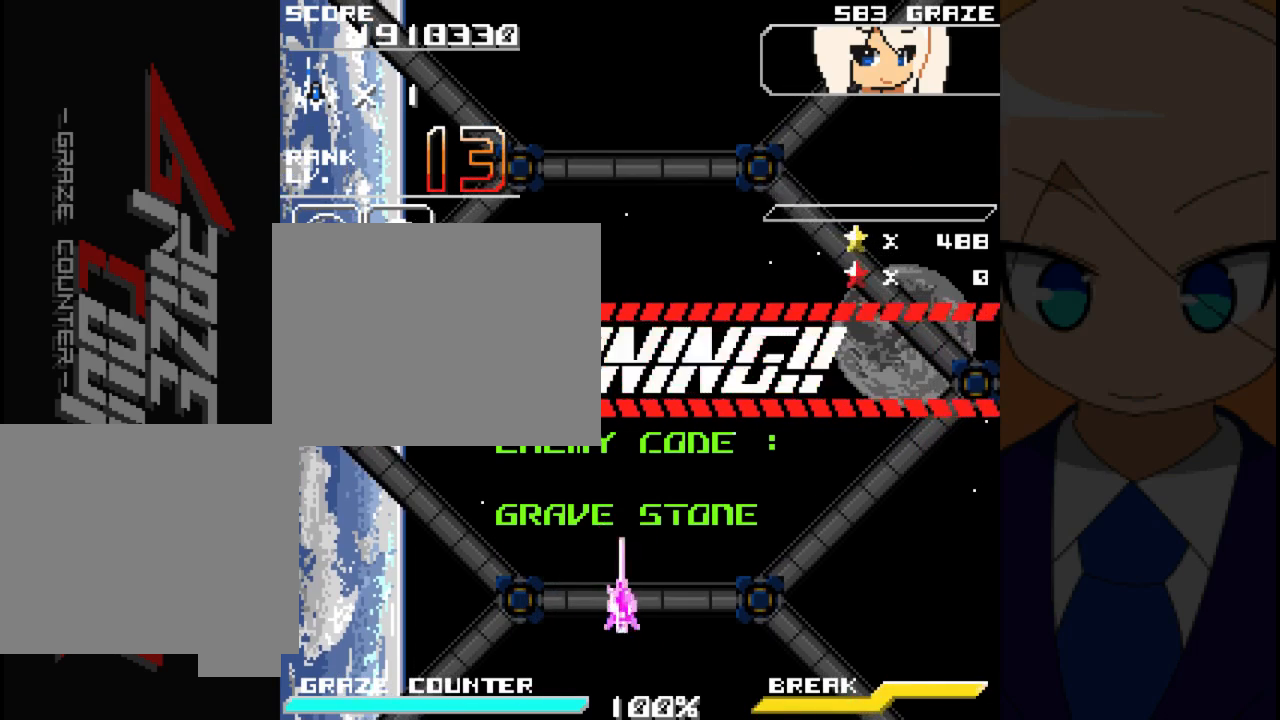
{"dt_ms": 500, "buttons": ["DPAD_LEFT"], "left_stick": "left", "events": [[367, "DPAD_LEFT", "down"], [367, "left_stick", "left"]]}
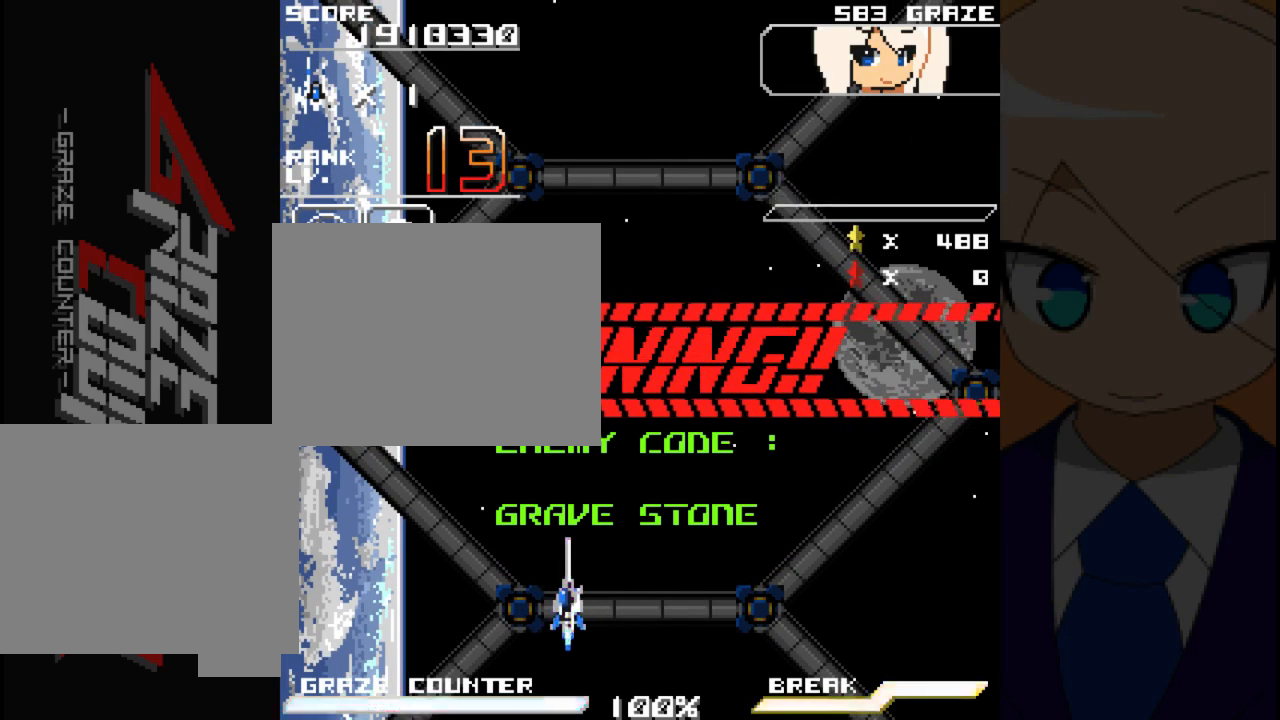
{"dt_ms": 500, "buttons": [], "left_stick": "center", "events": [[50, "DPAD_LEFT", "up"], [50, "left_stick", "center"]]}
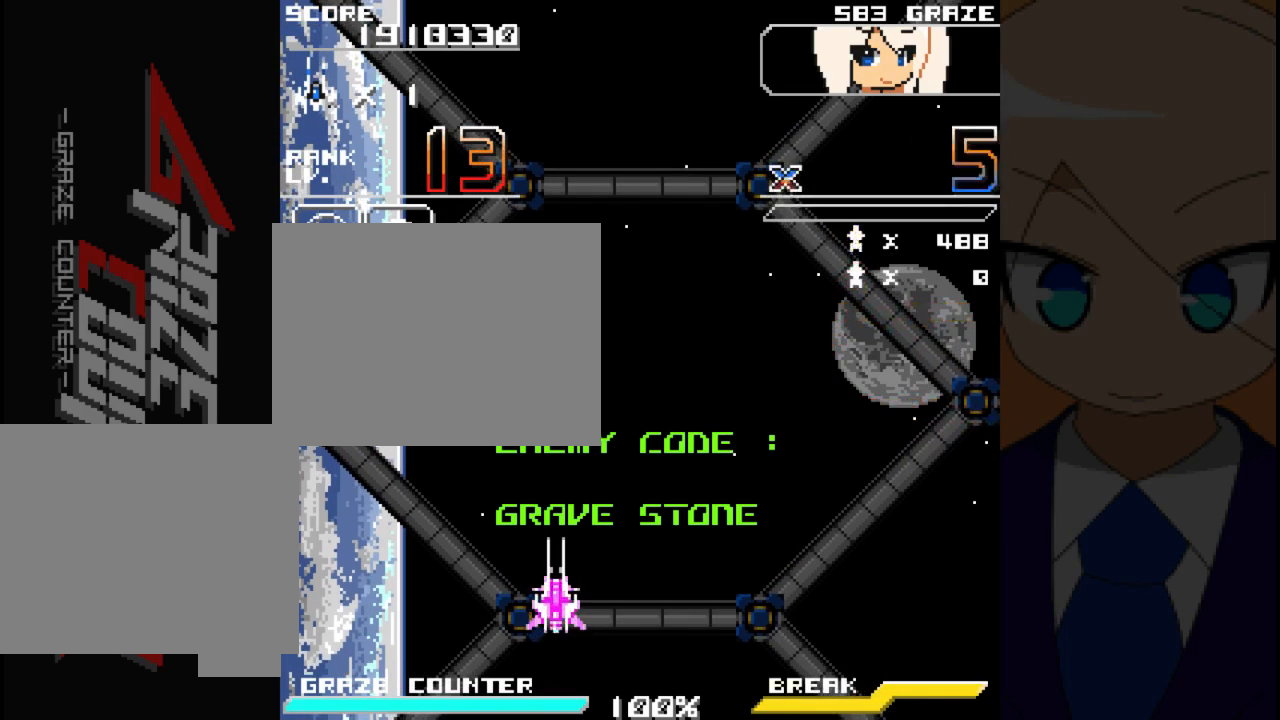
{"dt_ms": 500, "buttons": [], "left_stick": "center", "events": []}
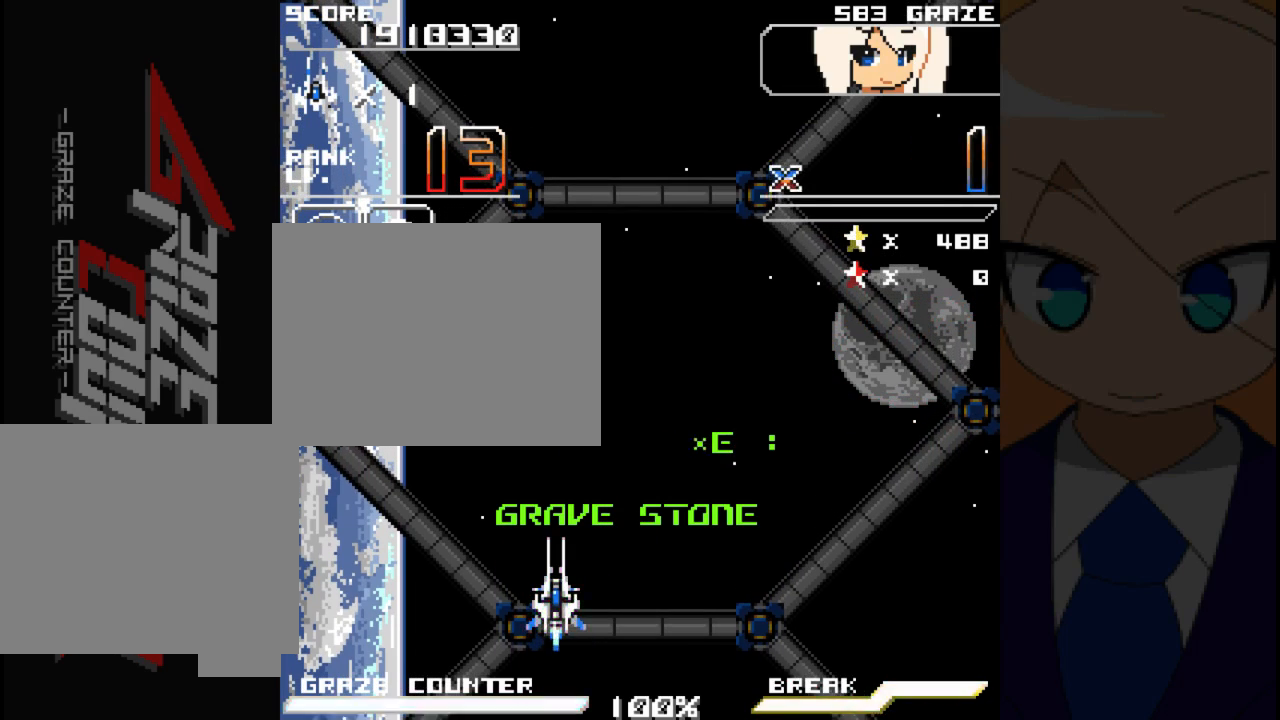
{"dt_ms": 500, "buttons": ["DPAD_RIGHT"], "left_stick": "right", "events": [[400, "DPAD_RIGHT", "down"], [400, "left_stick", "right"]]}
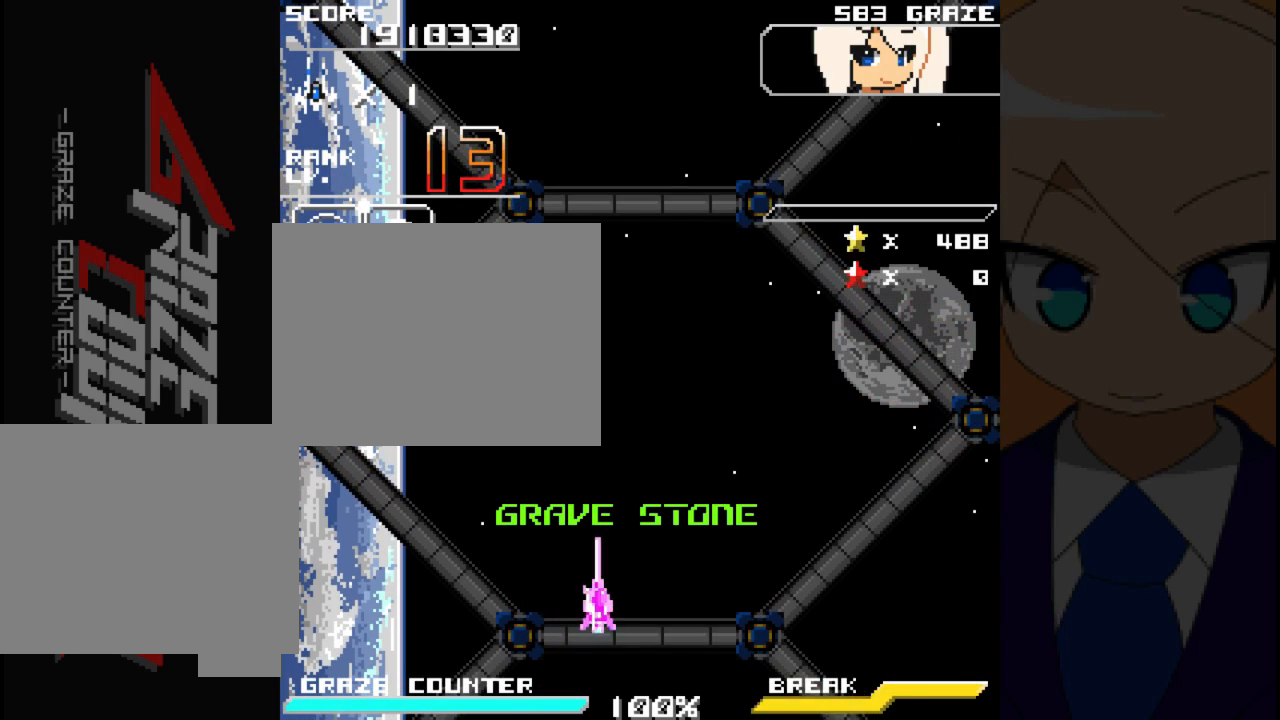
{"dt_ms": 500, "buttons": [], "left_stick": "center", "events": [[117, "DPAD_RIGHT", "up"], [117, "left_stick", "center"]]}
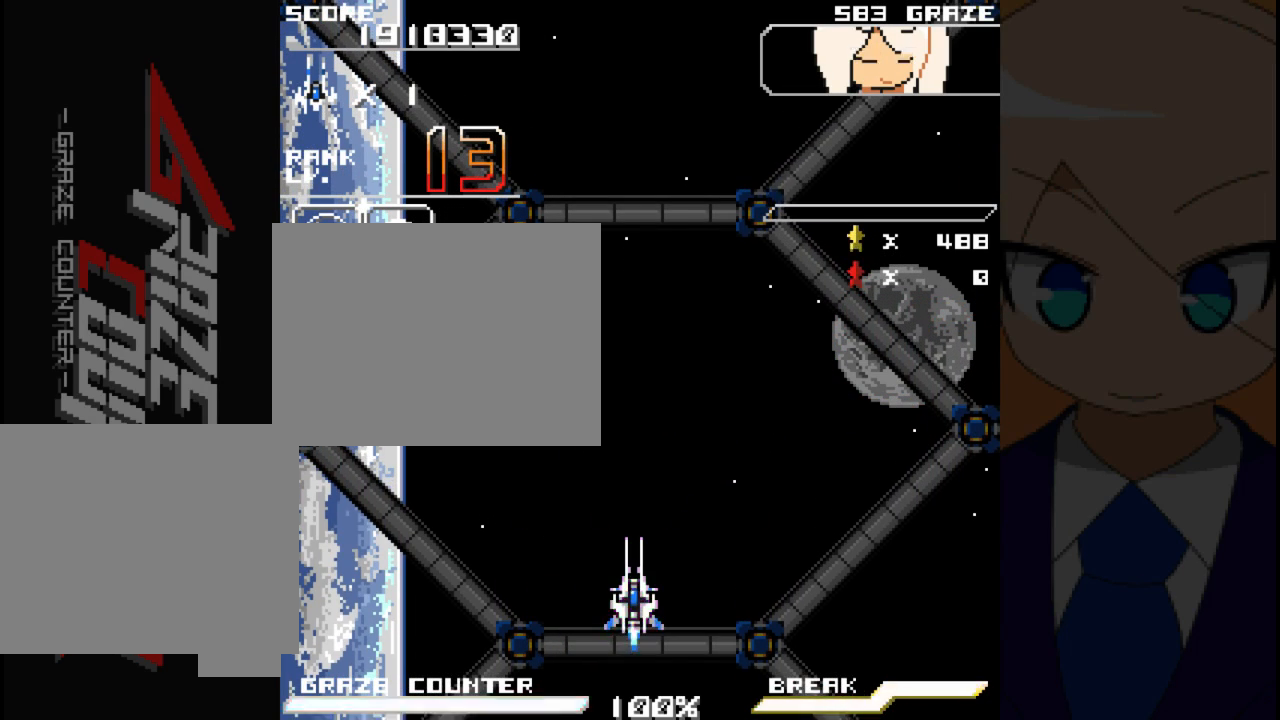
{"dt_ms": 500, "buttons": [], "left_stick": "center", "events": []}
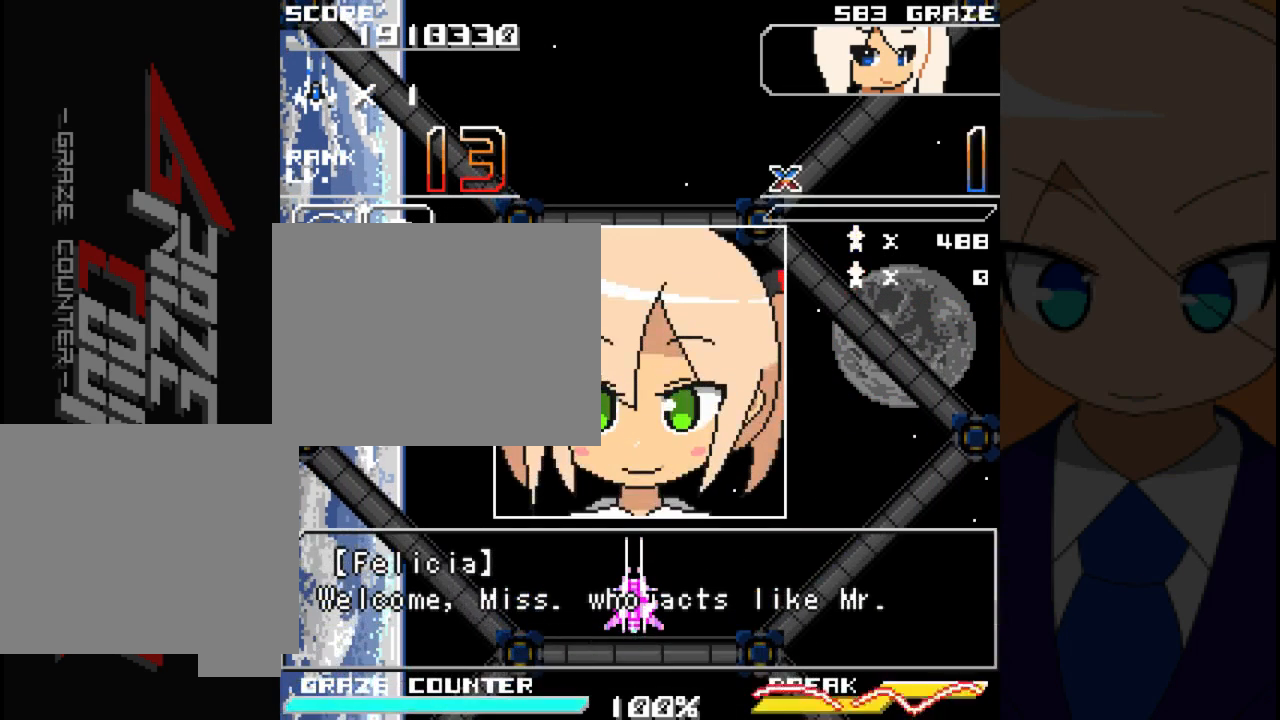
{"dt_ms": 500, "buttons": [], "left_stick": "center", "events": []}
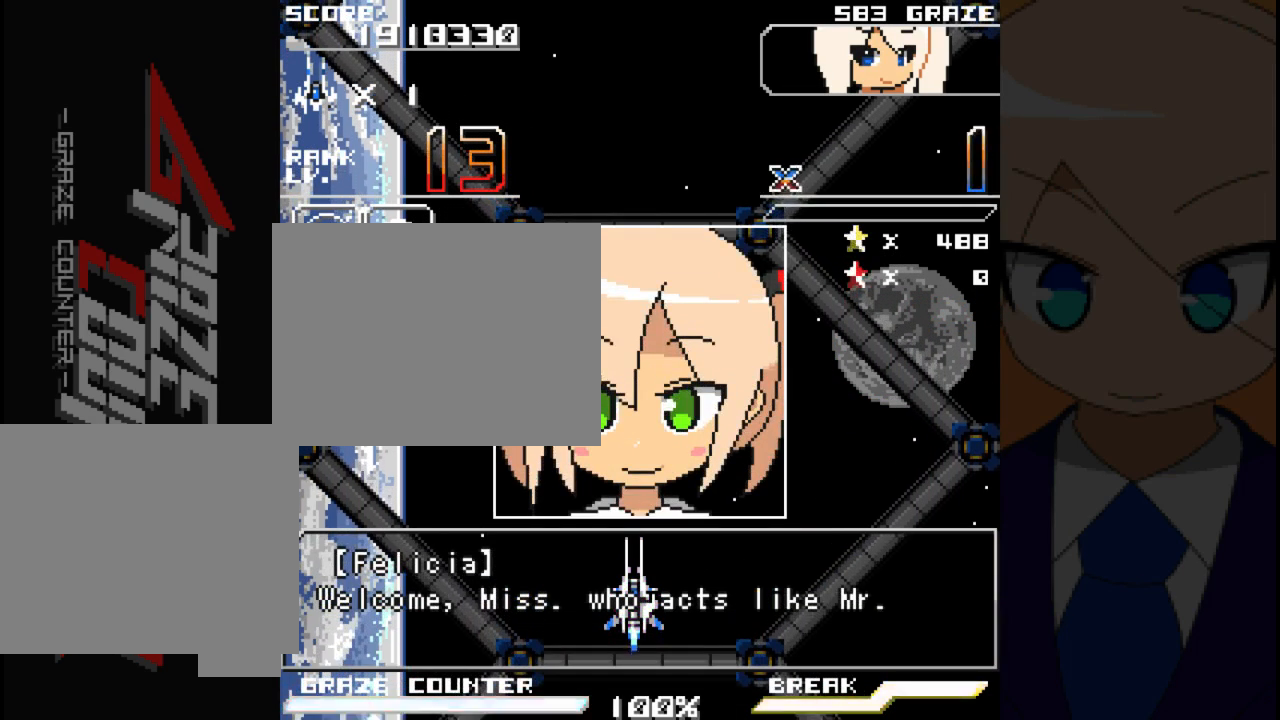
{"dt_ms": 500, "buttons": [], "left_stick": "center", "events": []}
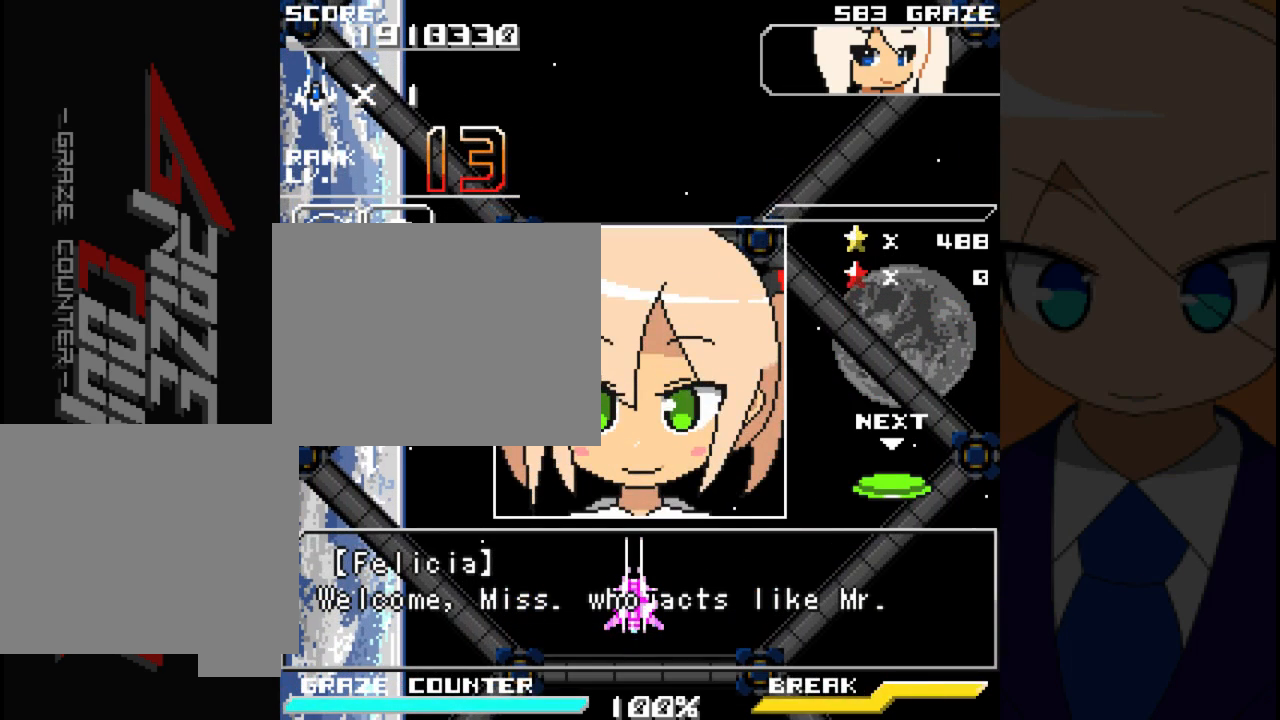
{"dt_ms": 500, "buttons": ["DPAD_RIGHT"], "left_stick": "right", "events": [[383, "DPAD_RIGHT", "down"], [383, "left_stick", "right"]]}
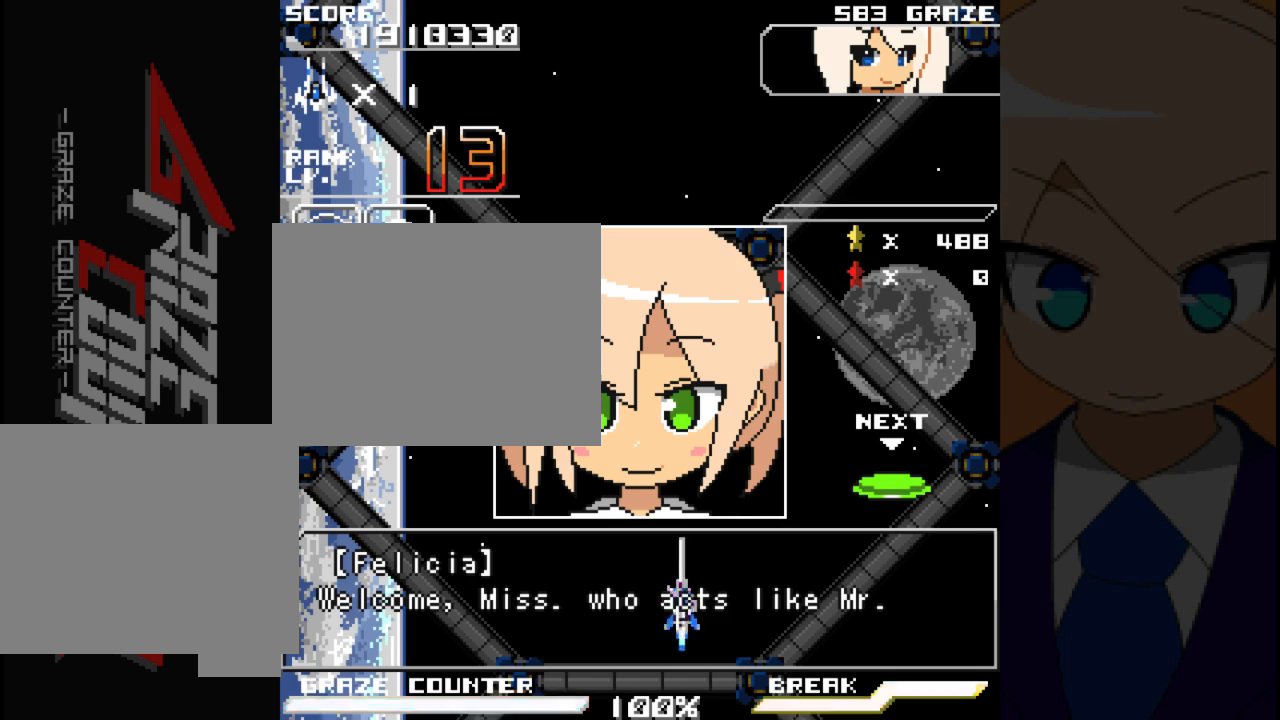
{"dt_ms": 500, "buttons": ["DPAD_LEFT"], "left_stick": "left", "events": [[117, "DPAD_UP", "down"], [133, "DPAD_RIGHT", "up"], [133, "left_stick", "up"], [267, "DPAD_LEFT", "down"], [267, "DPAD_UP", "up"], [267, "left_stick", "left"]]}
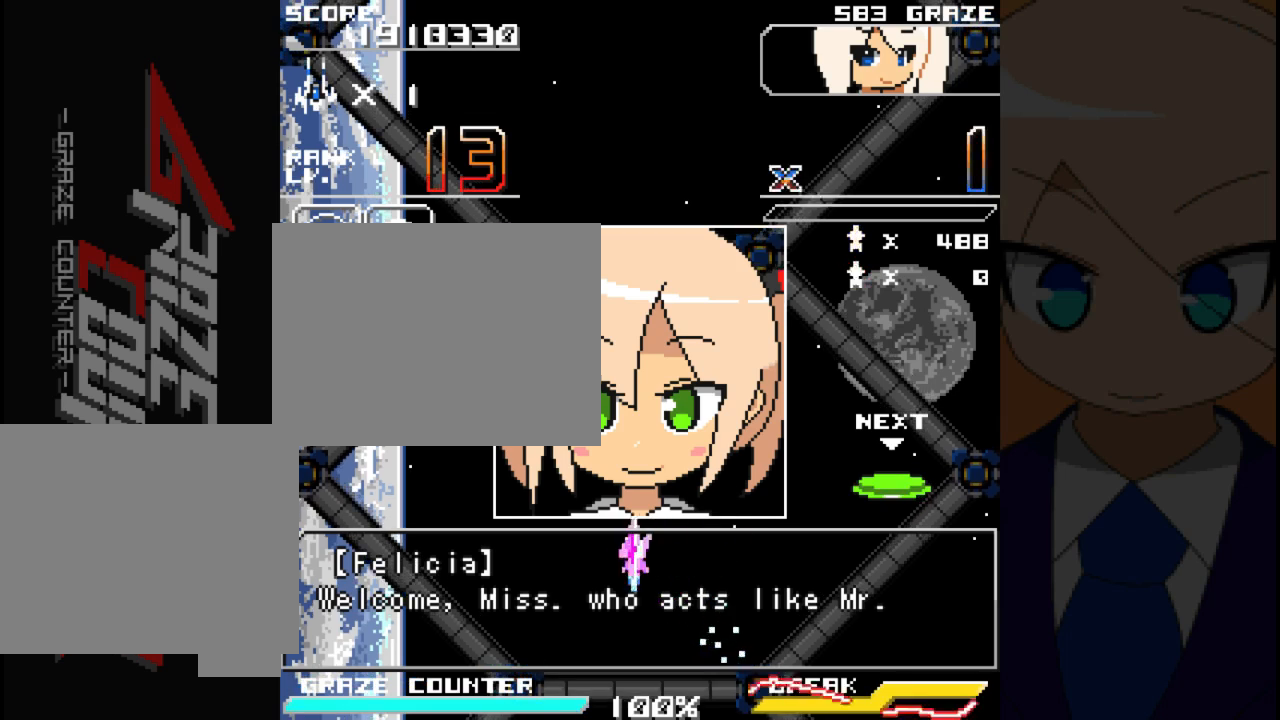
{"dt_ms": 500, "buttons": ["DPAD_RIGHT"], "left_stick": "right", "events": [[133, "DPAD_DOWN", "down"], [150, "DPAD_LEFT", "up"], [150, "left_stick", "down"], [300, "DPAD_RIGHT", "down"], [333, "DPAD_DOWN", "up"], [333, "left_stick", "right"]]}
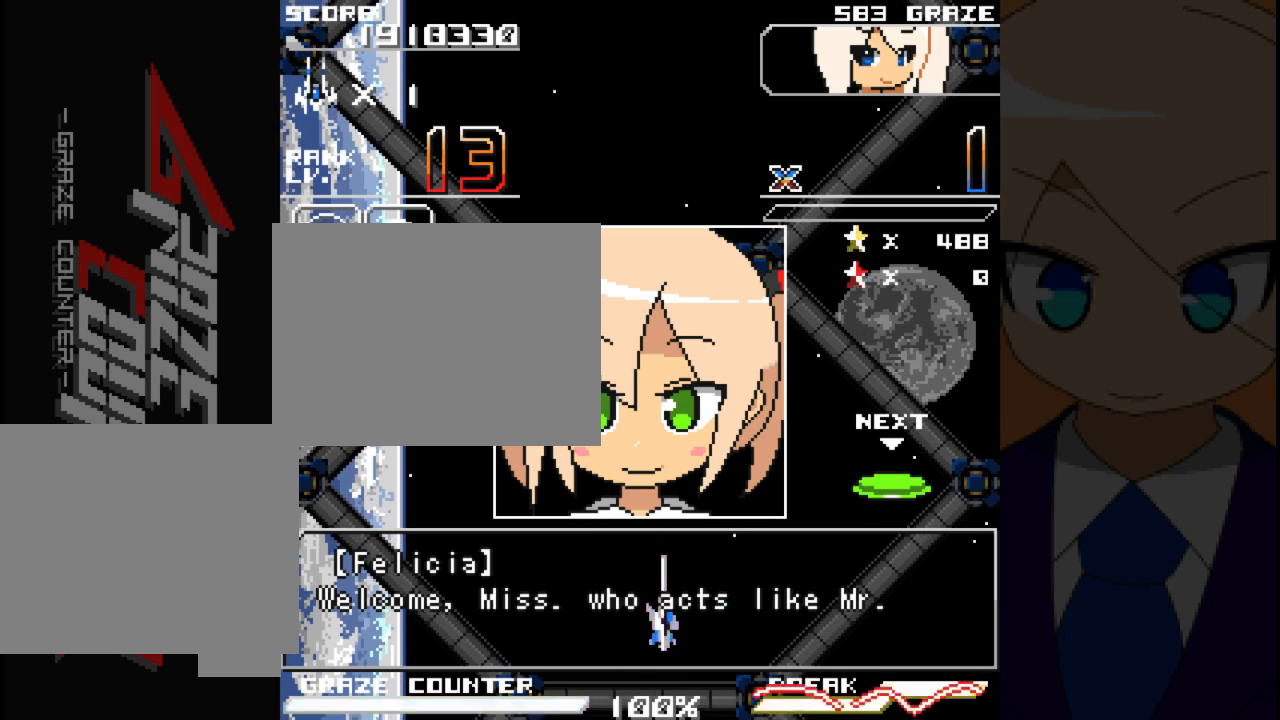
{"dt_ms": 500, "buttons": [], "left_stick": "center", "events": [[117, "DPAD_UP", "down"], [150, "DPAD_RIGHT", "up"], [150, "left_stick", "up"], [217, "DPAD_UP", "up"], [217, "left_stick", "center"]]}
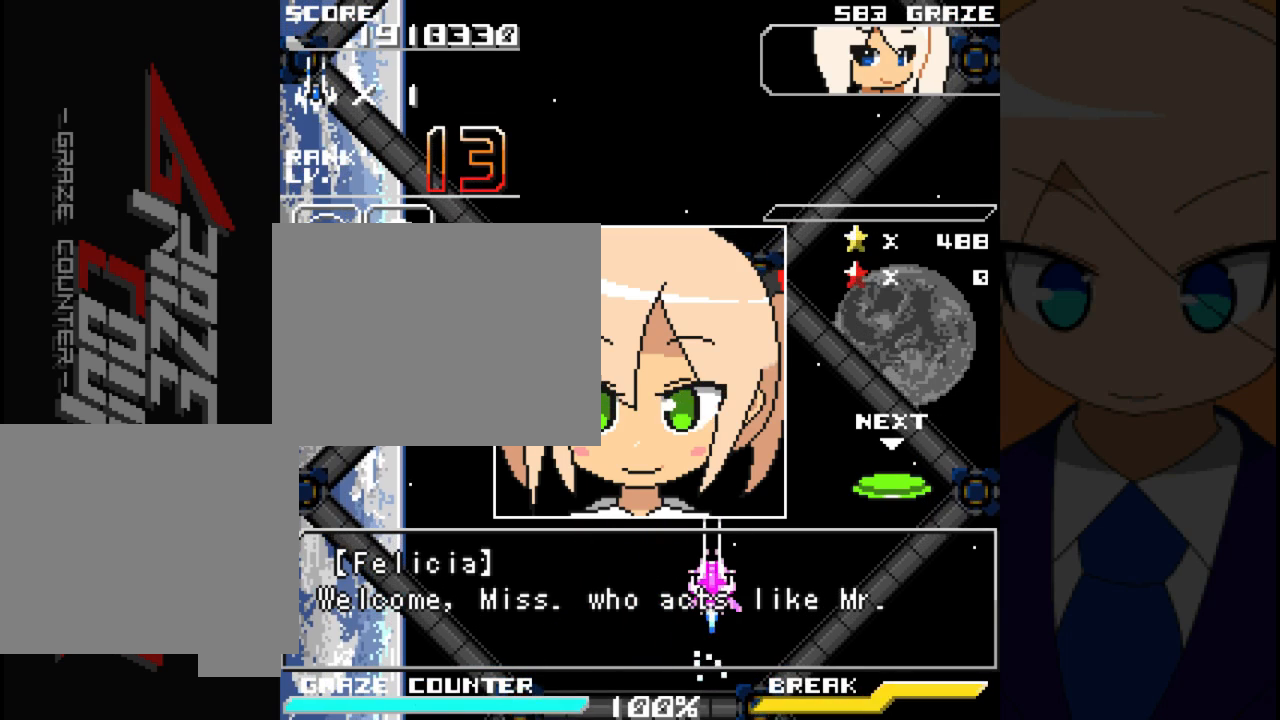
{"dt_ms": 500, "buttons": ["DPAD_LEFT"], "left_stick": "left", "events": [[283, "DPAD_LEFT", "down"], [283, "left_stick", "left"]]}